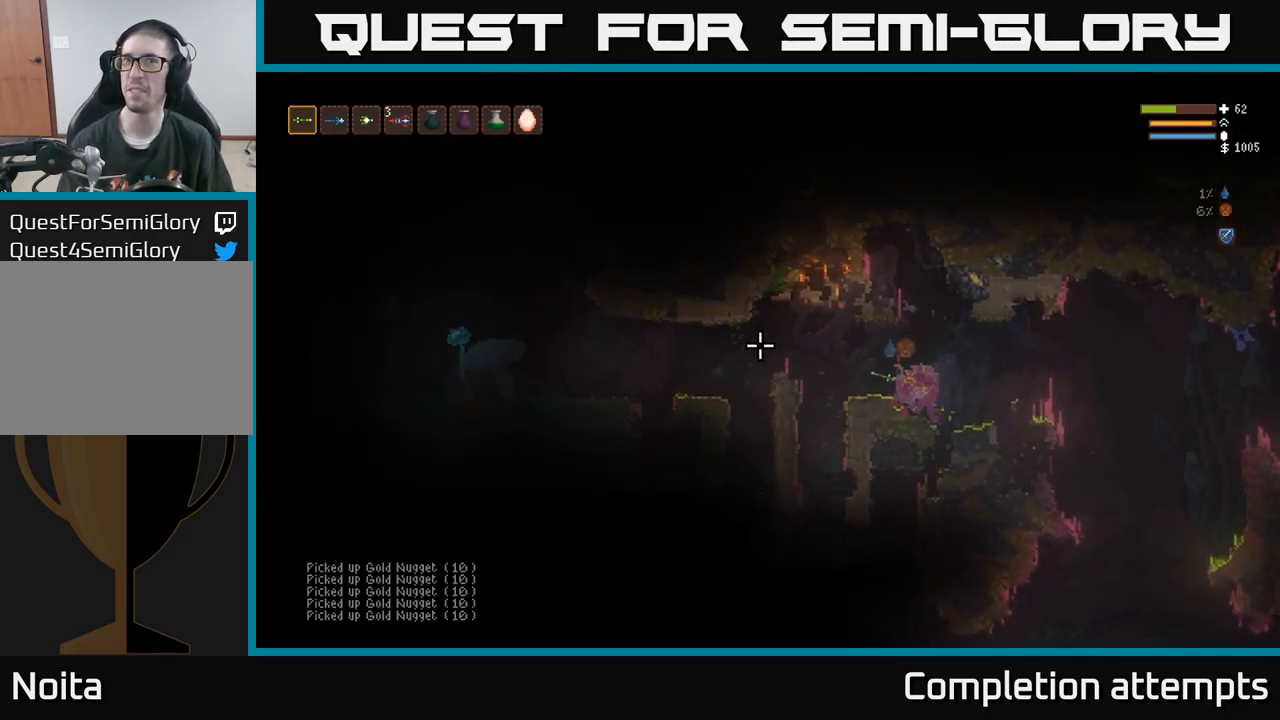
Gameplay with a controller (Xbox layout); each line is a JSON object with the inputs held at the frame after it. "events" lists button and stick changes between this image and that frame as [ms after this image, input, new state], when the widget could be followed in between. Not read: R3.
{"buttons": [], "left_stick": "left", "right_stick": "center", "events": [[67, "left_stick", "left"], [284, "L2", "down"], [434, "L2", "up"]]}
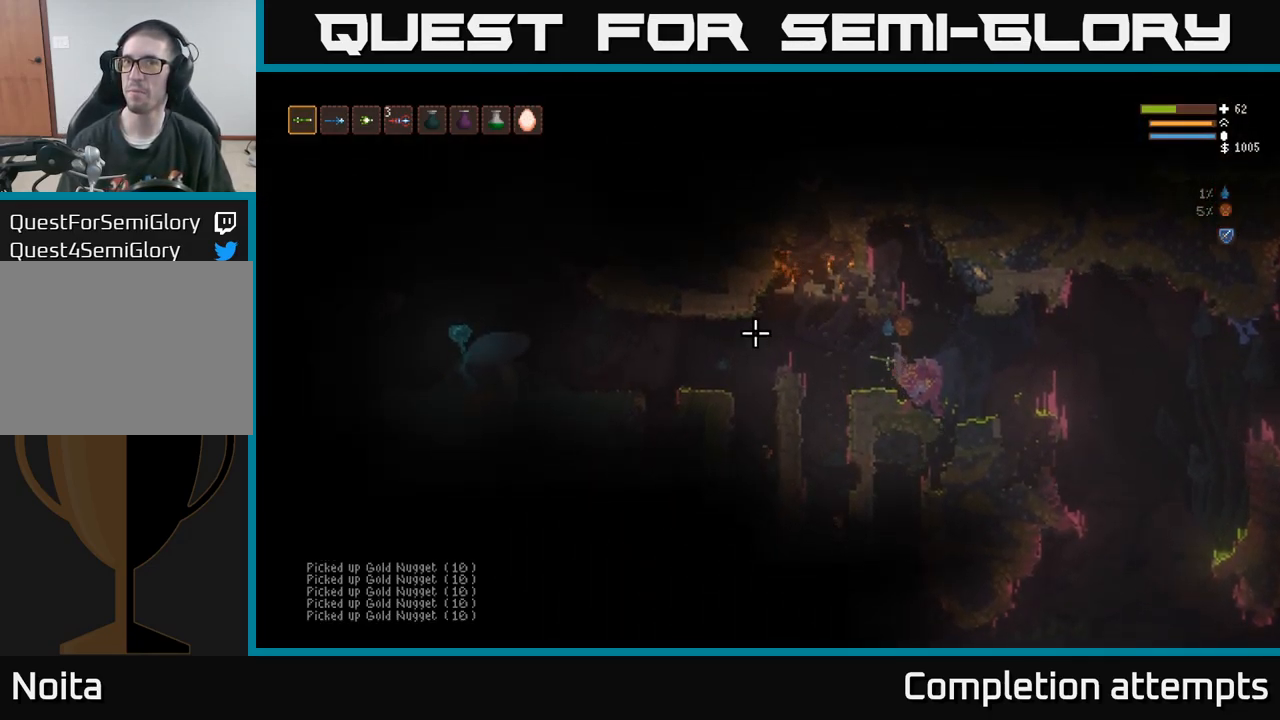
{"buttons": [], "left_stick": "left", "right_stick": "center", "events": [[284, "L2", "down"], [417, "L2", "up"]]}
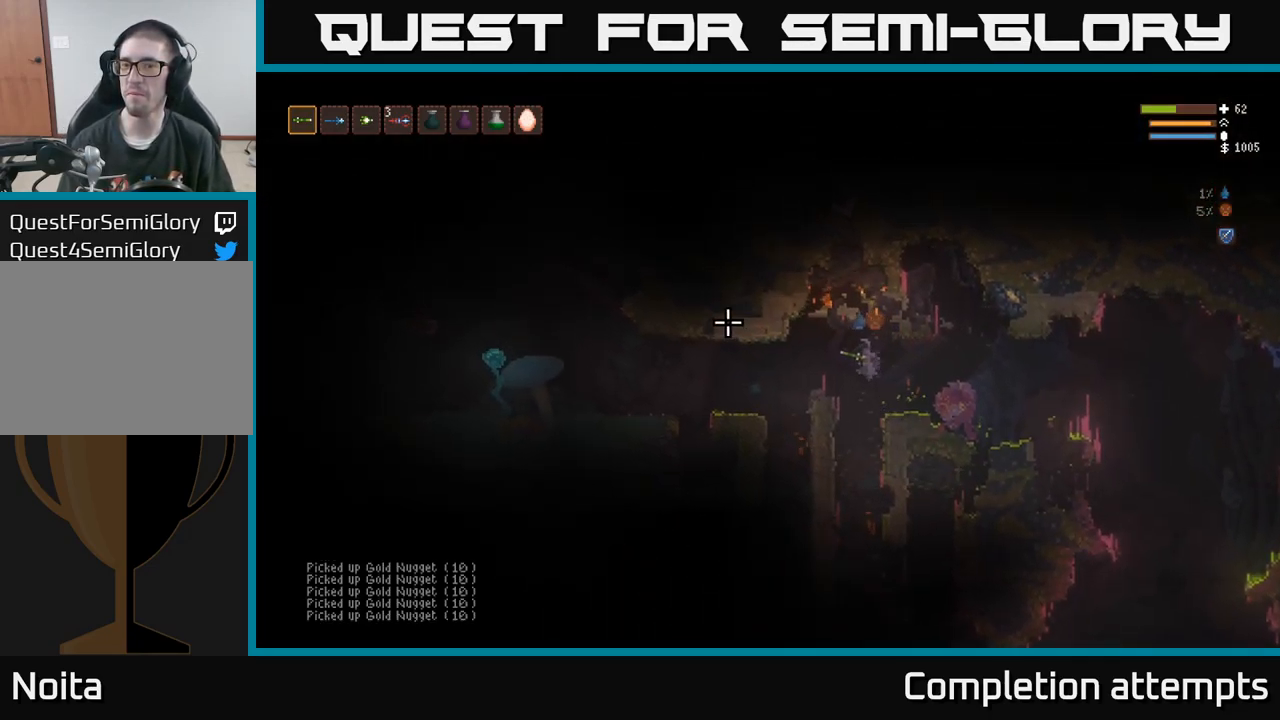
{"buttons": ["L2"], "left_stick": "left", "right_stick": "left", "events": [[117, "right_stick", "left"], [417, "L2", "down"]]}
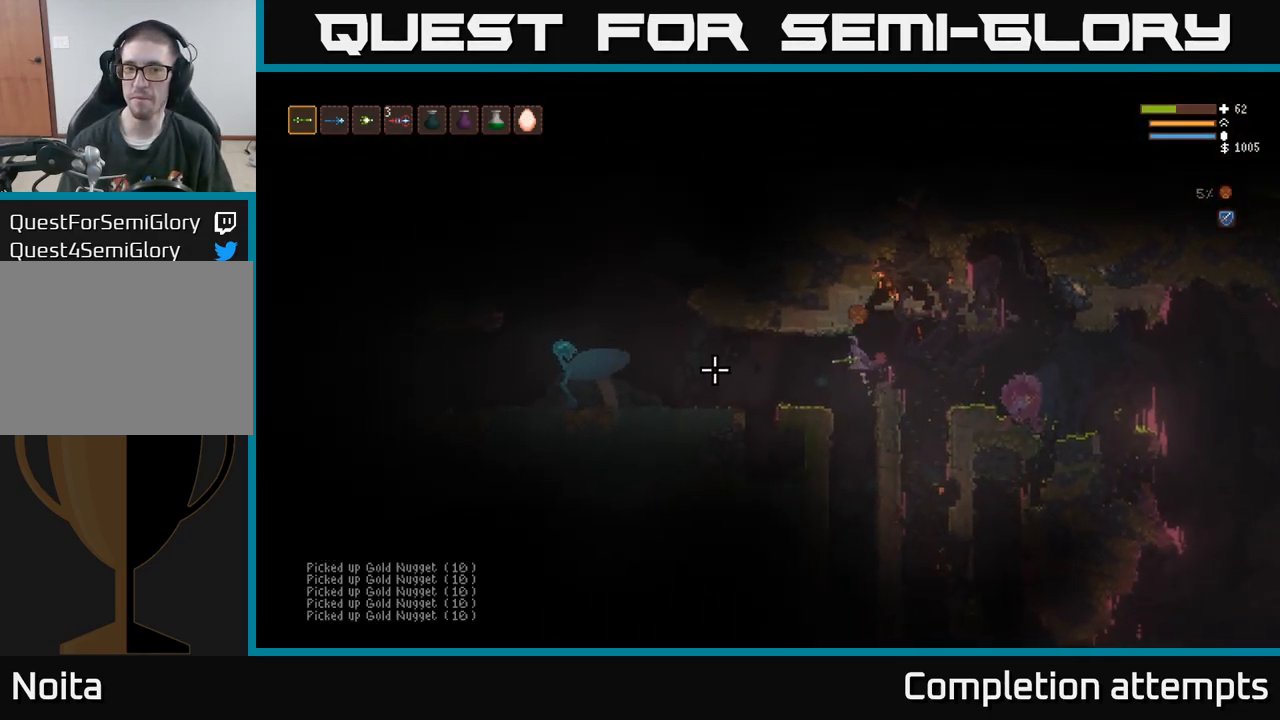
{"buttons": ["R2"], "left_stick": "left", "right_stick": "left", "events": [[50, "L2", "up"], [483, "R2", "down"]]}
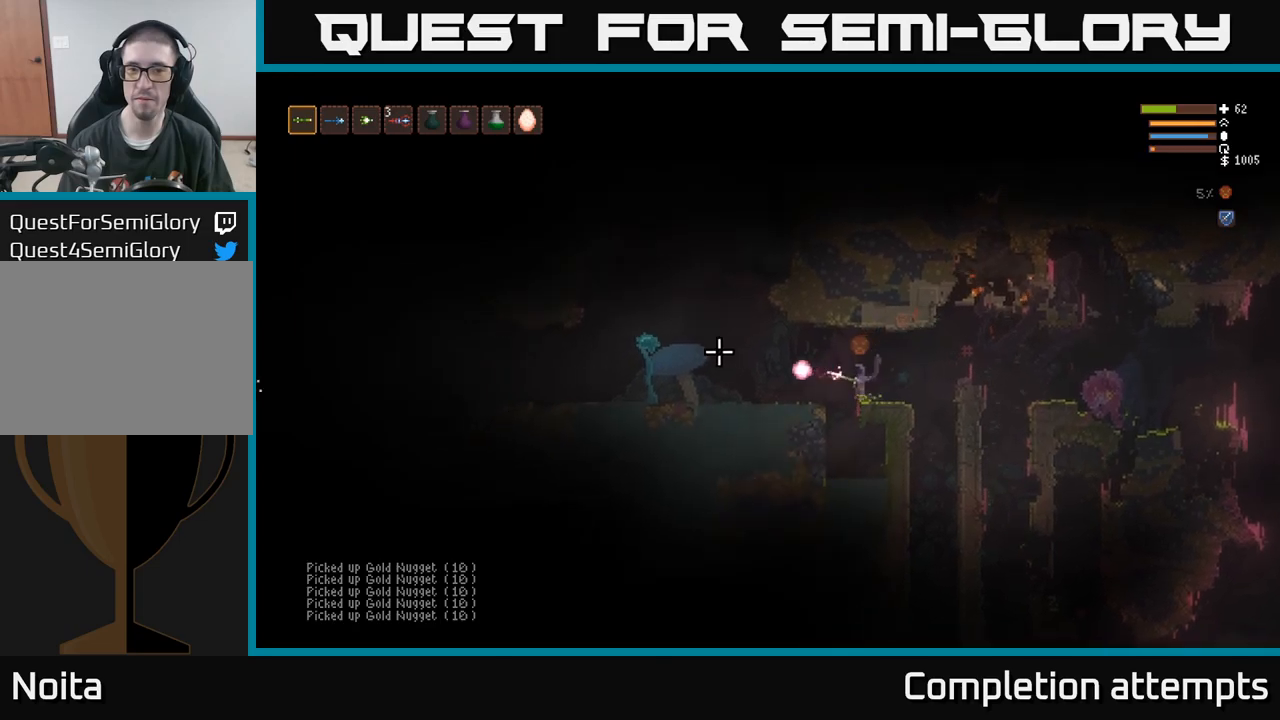
{"buttons": ["L2"], "left_stick": "center", "right_stick": "up", "events": [[34, "left_stick", "center"], [84, "R2", "up"], [417, "L2", "down"], [434, "right_stick", "up"]]}
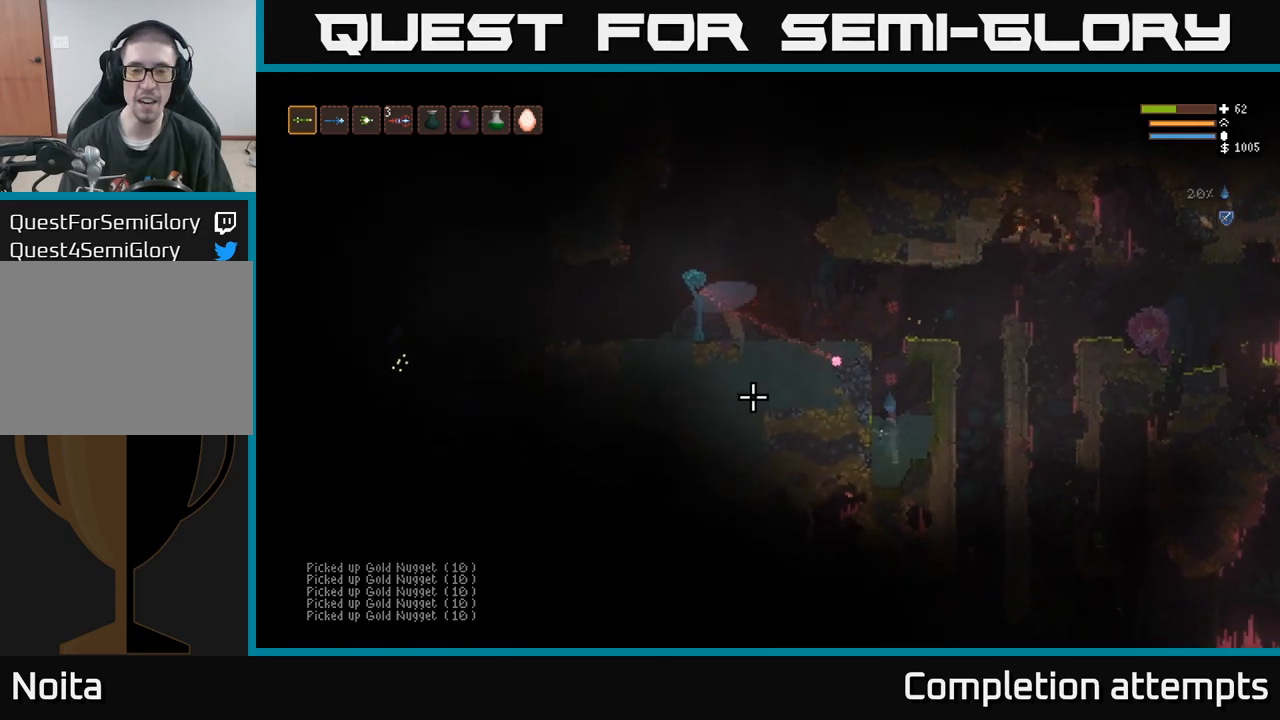
{"buttons": ["L2"], "left_stick": "right", "right_stick": "up", "events": [[50, "left_stick", "left"], [234, "L2", "up"], [250, "left_stick", "center"], [284, "L2", "down"], [434, "left_stick", "right"]]}
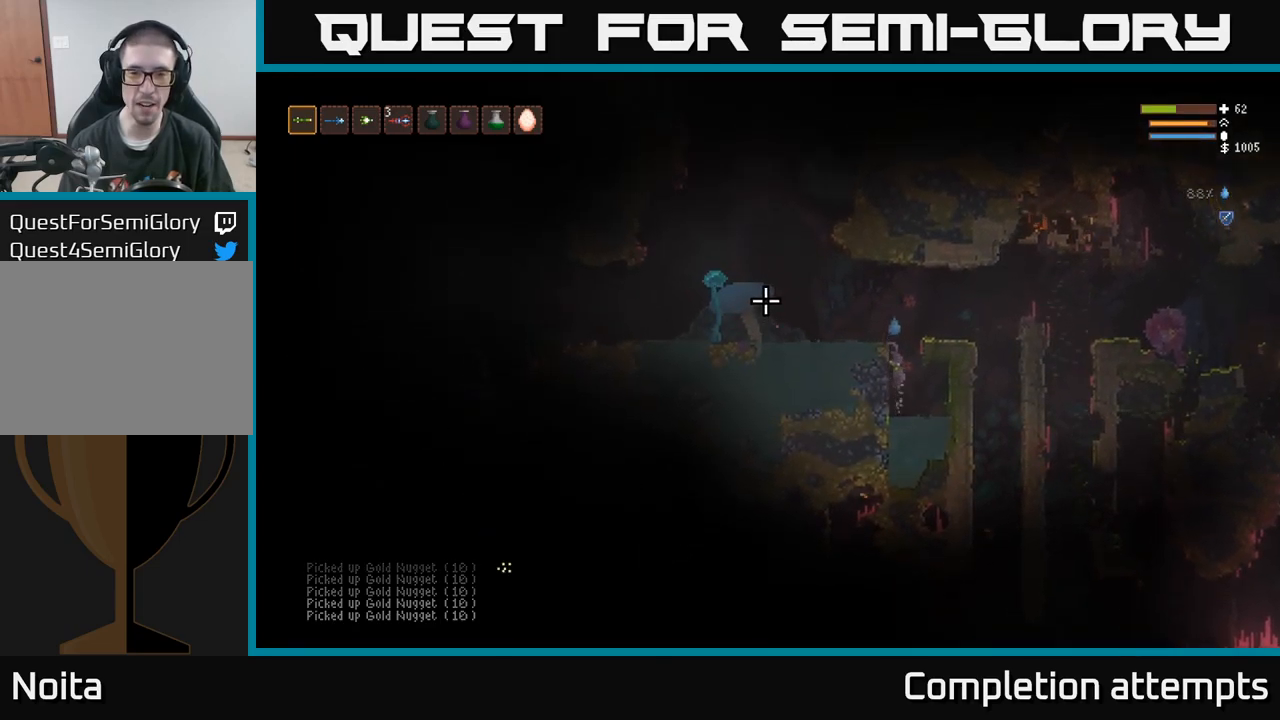
{"buttons": [], "left_stick": "left", "right_stick": "up", "events": [[67, "left_stick", "left"], [284, "L2", "up"]]}
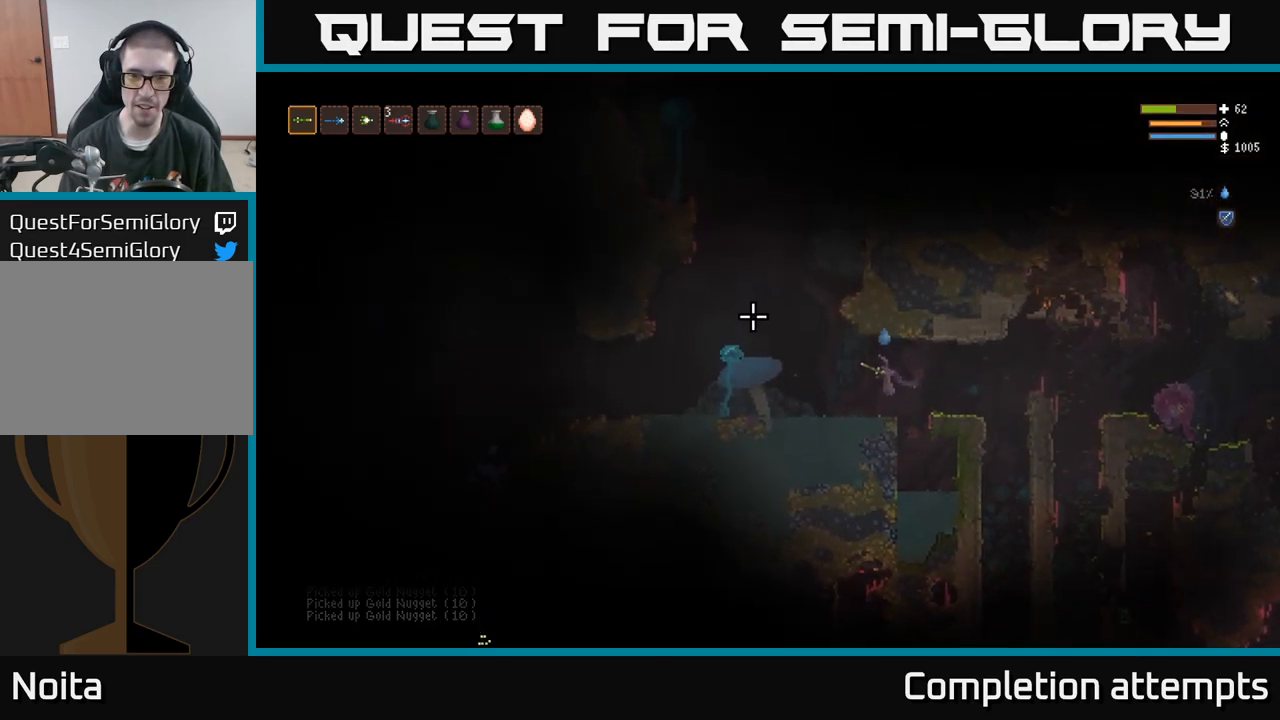
{"buttons": [], "left_stick": "center", "right_stick": "up", "events": [[250, "right_stick", "left"], [300, "left_stick", "center"], [334, "right_stick", "down"], [434, "right_stick", "center"], [484, "right_stick", "up"]]}
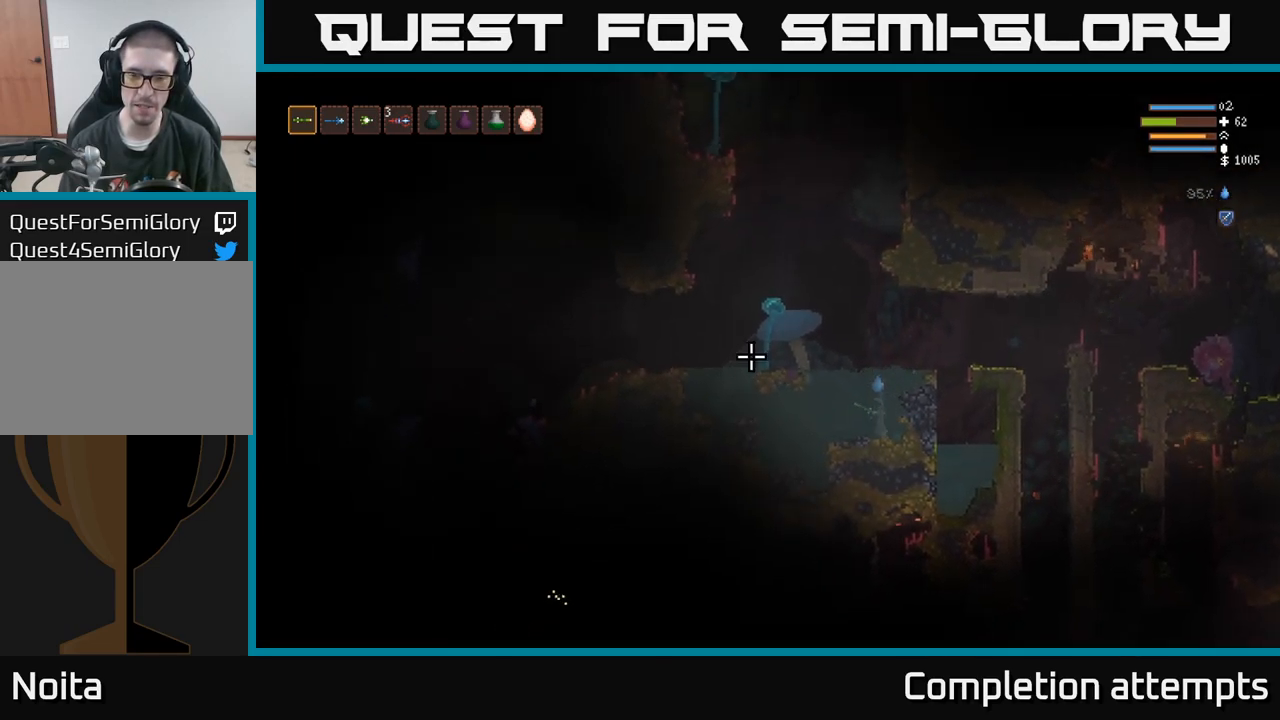
{"buttons": ["L2"], "left_stick": "left", "right_stick": "up", "events": [[50, "left_stick", "left"], [184, "L2", "down"], [284, "left_stick", "center"], [450, "left_stick", "left"]]}
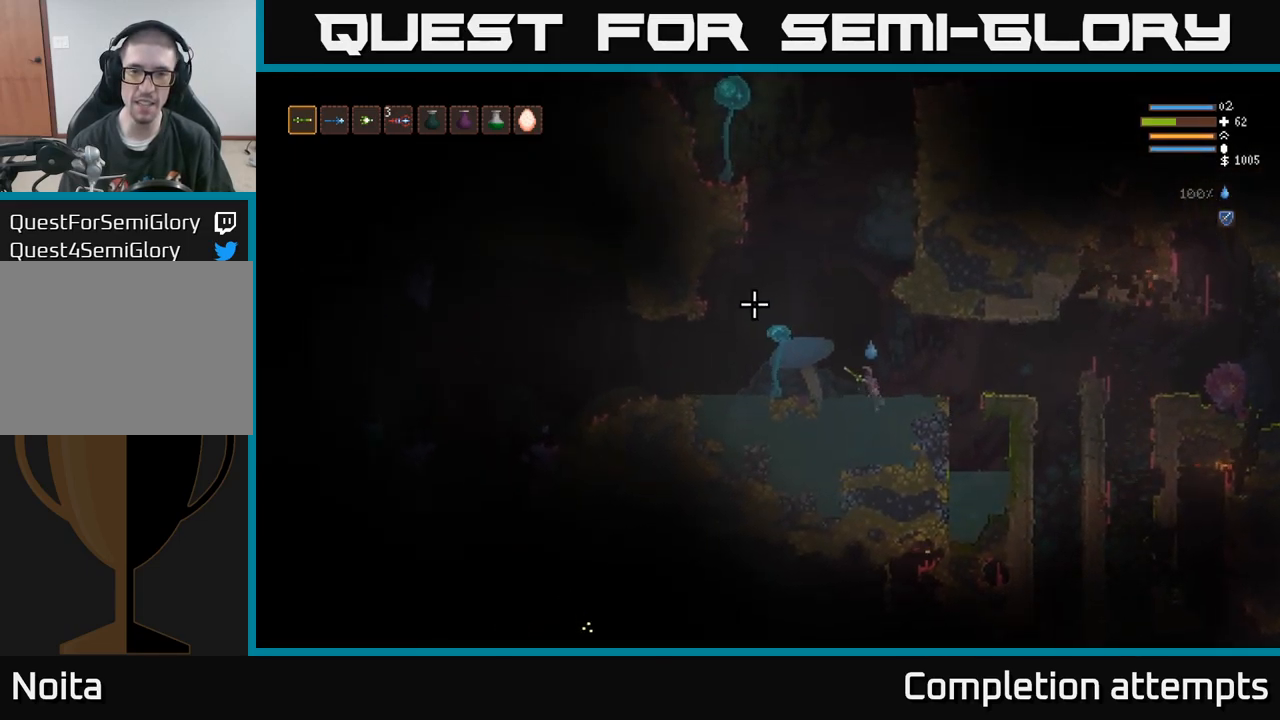
{"buttons": ["R2"], "left_stick": "right", "right_stick": "down", "events": [[200, "right_stick", "down"], [284, "L2", "up"], [317, "left_stick", "center"], [400, "left_stick", "right"], [500, "R2", "down"]]}
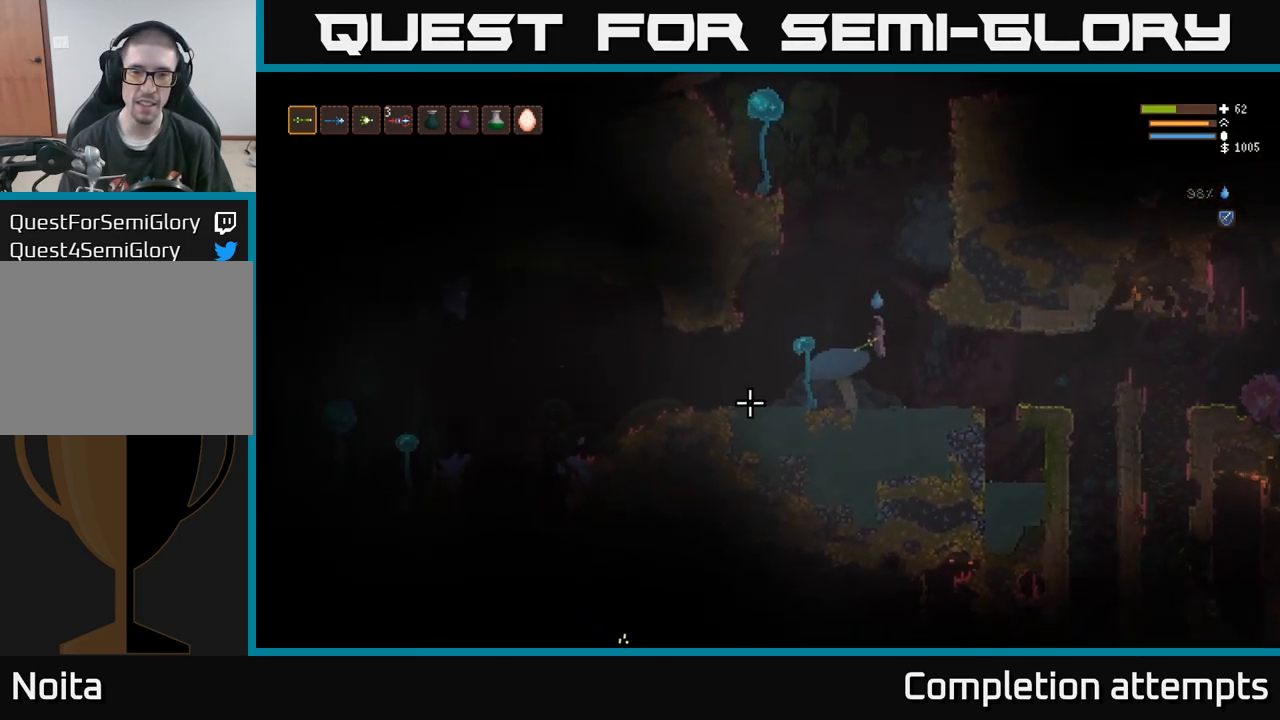
{"buttons": ["R2"], "left_stick": "center", "right_stick": "up", "events": [[117, "R2", "up"], [250, "left_stick", "left"], [267, "right_stick", "left"], [384, "R2", "down"], [417, "left_stick", "center"], [500, "right_stick", "up"]]}
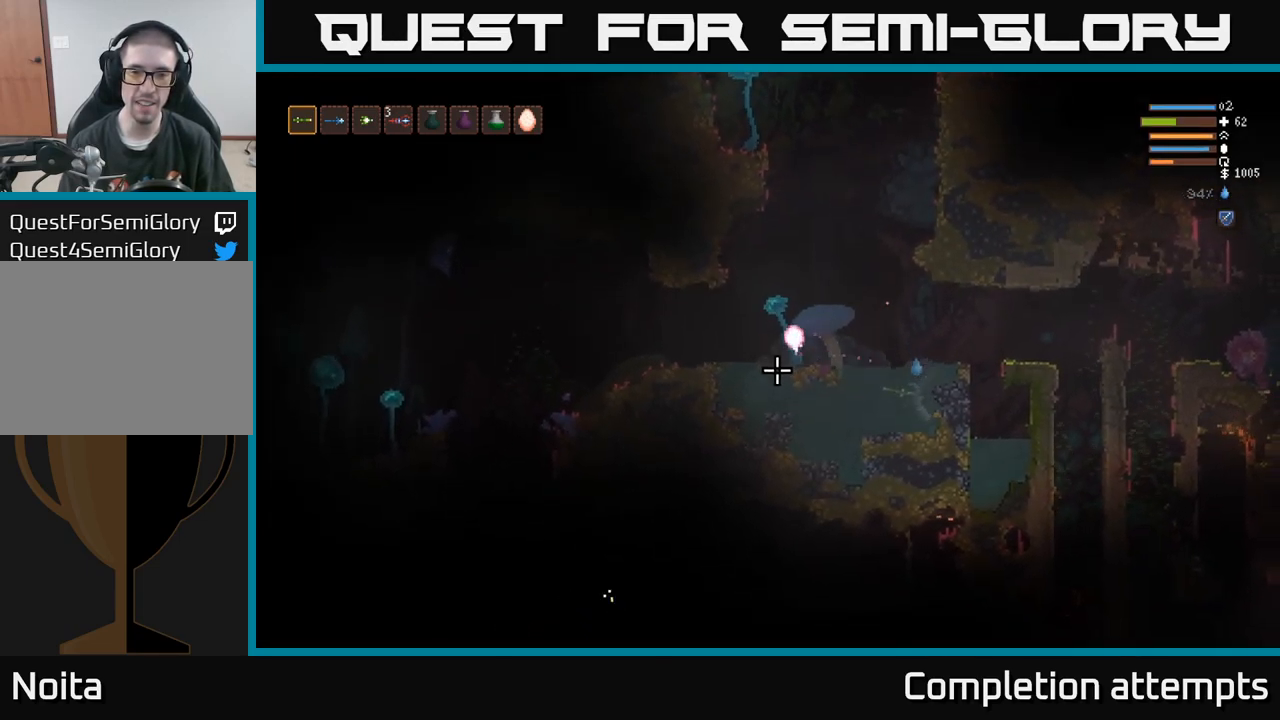
{"buttons": ["L2"], "left_stick": "center", "right_stick": "up", "events": [[34, "R2", "up"], [400, "L2", "down"]]}
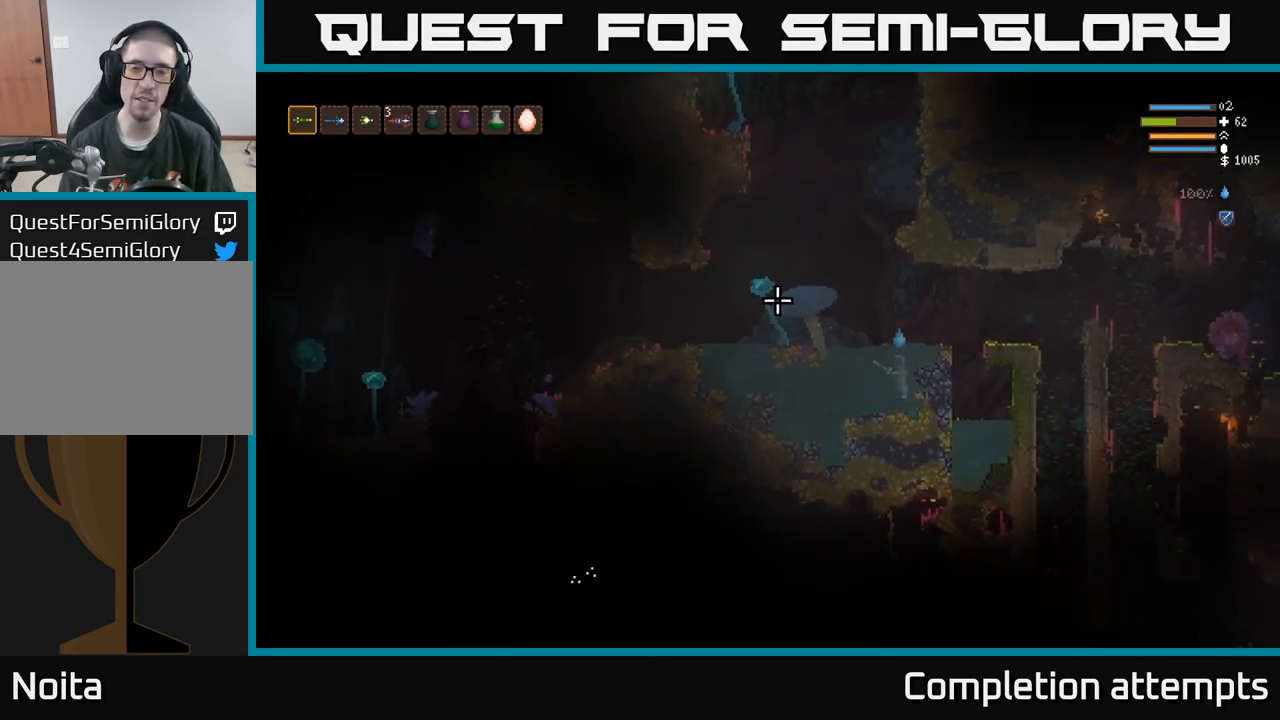
{"buttons": [], "left_stick": "right", "right_stick": "center", "events": [[50, "left_stick", "left"], [284, "R2", "down"], [284, "left_stick", "right"], [334, "right_stick", "center"], [367, "L2", "up"], [400, "R2", "up"]]}
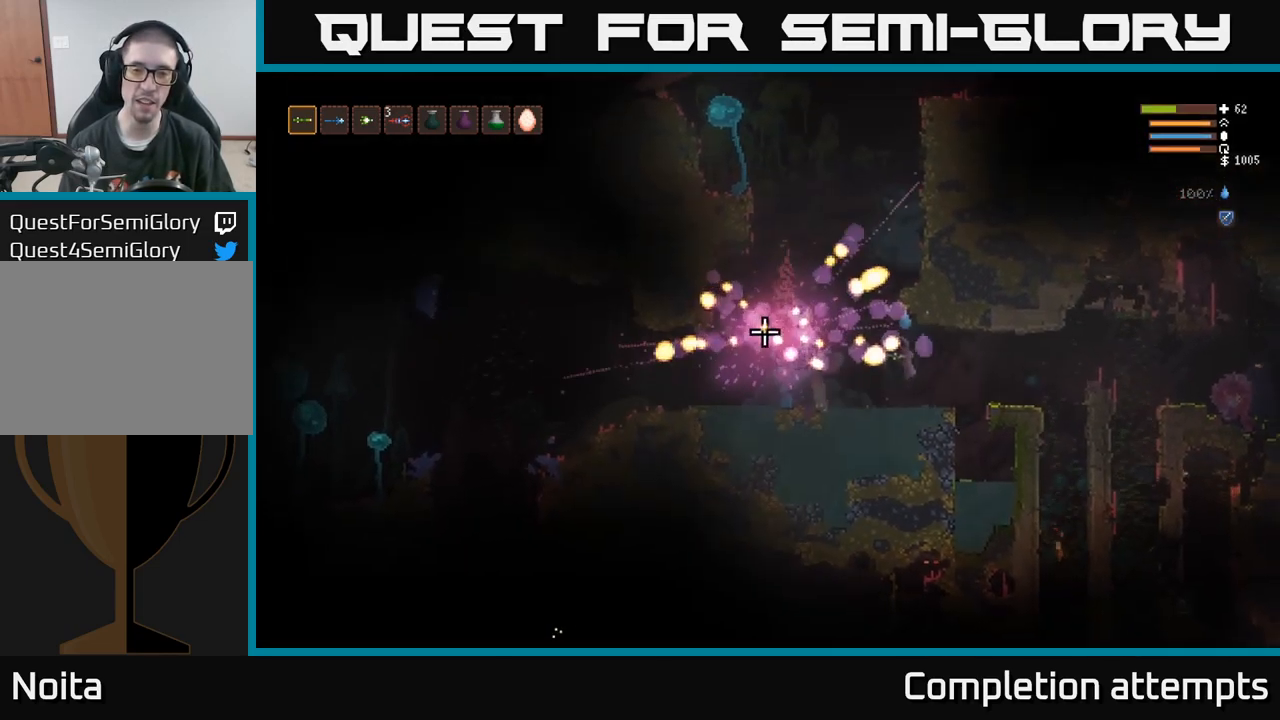
{"buttons": [], "left_stick": "center", "right_stick": "up", "events": [[34, "left_stick", "center"], [250, "right_stick", "up"]]}
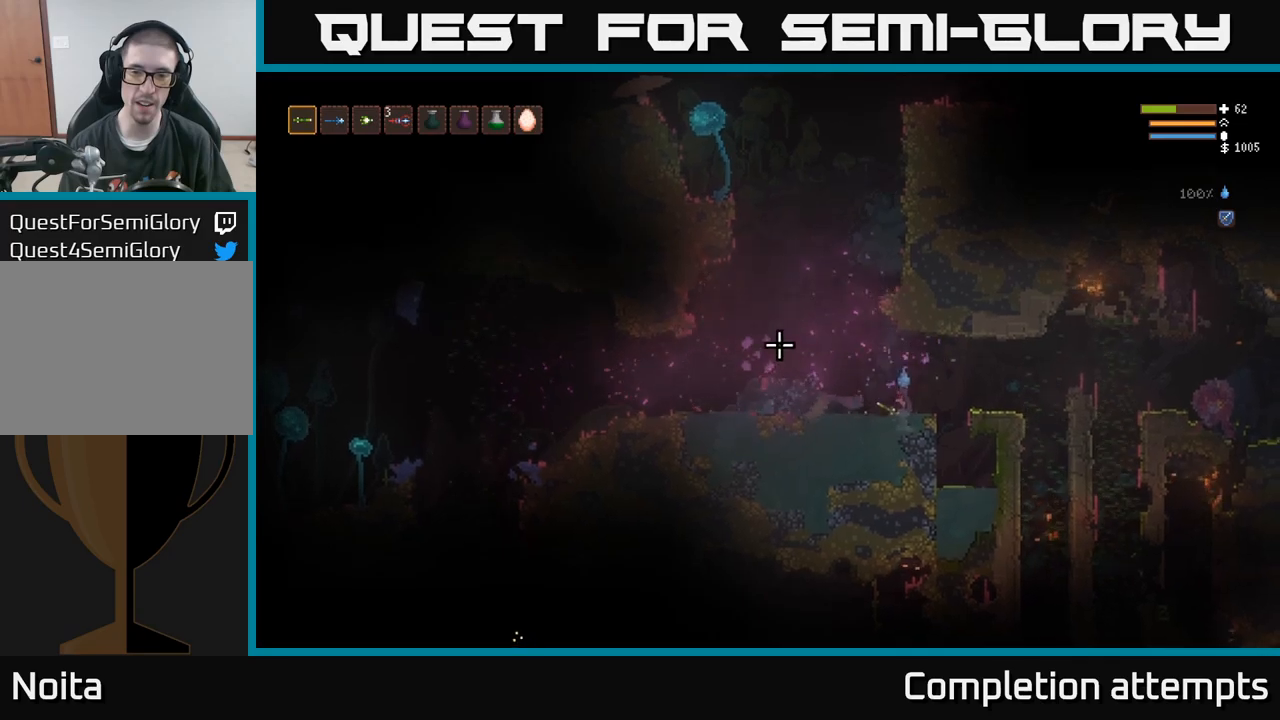
{"buttons": [], "left_stick": "left", "right_stick": "up", "events": [[133, "left_stick", "left"], [200, "L2", "down"], [333, "L2", "up"]]}
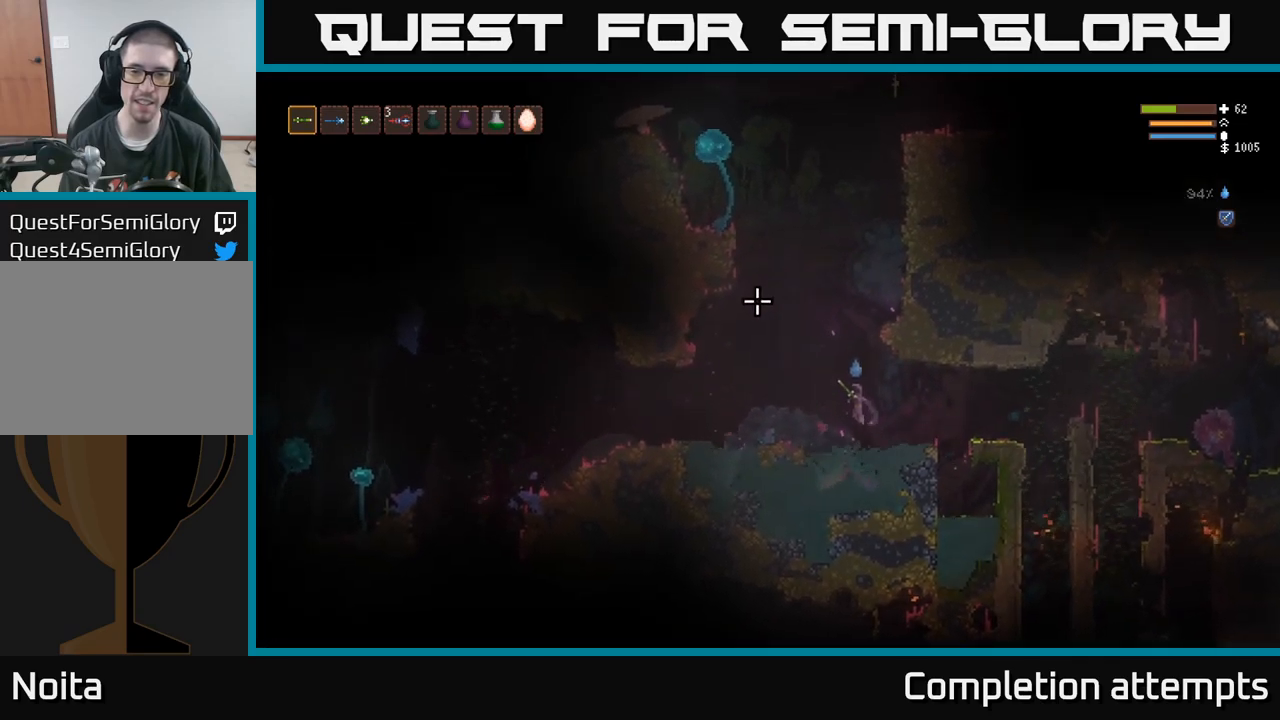
{"buttons": ["L2"], "left_stick": "center", "right_stick": "up", "events": [[17, "left_stick", "center"], [217, "L2", "down"], [217, "left_stick", "left"], [367, "left_stick", "center"]]}
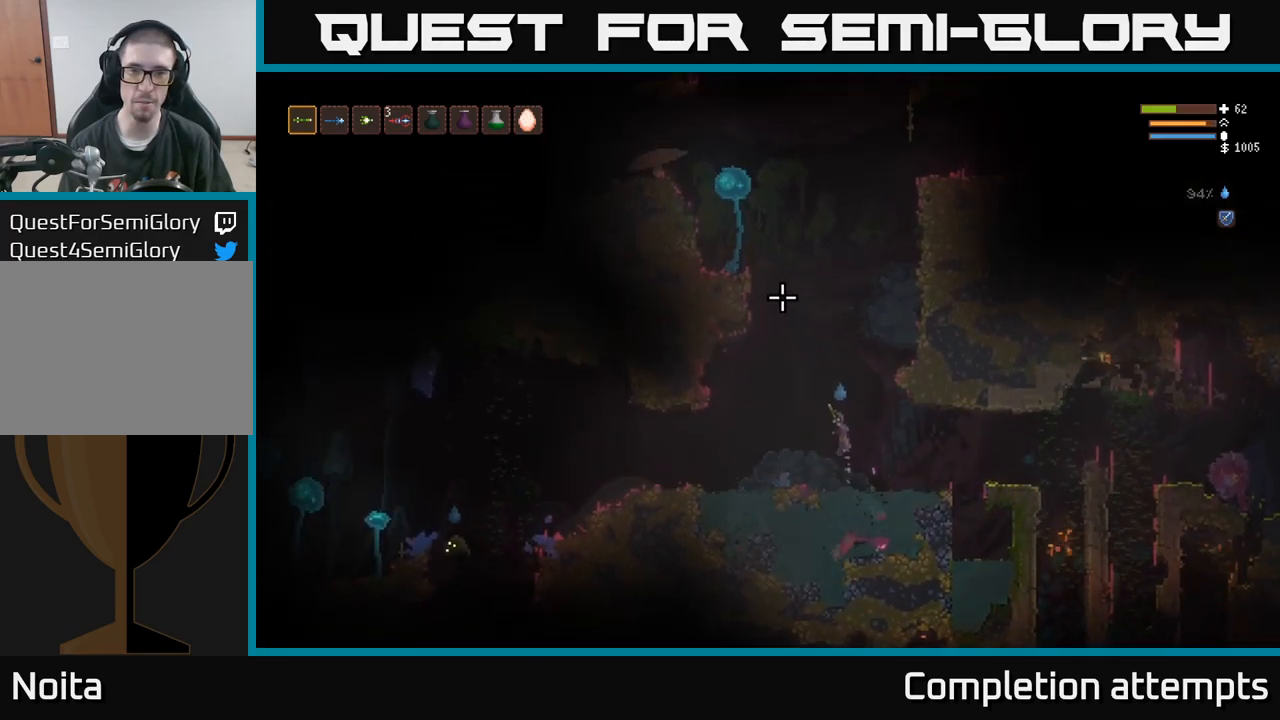
{"buttons": [], "left_stick": "center", "right_stick": "up", "events": [[233, "L2", "up"], [233, "R2", "down"], [383, "R2", "up"]]}
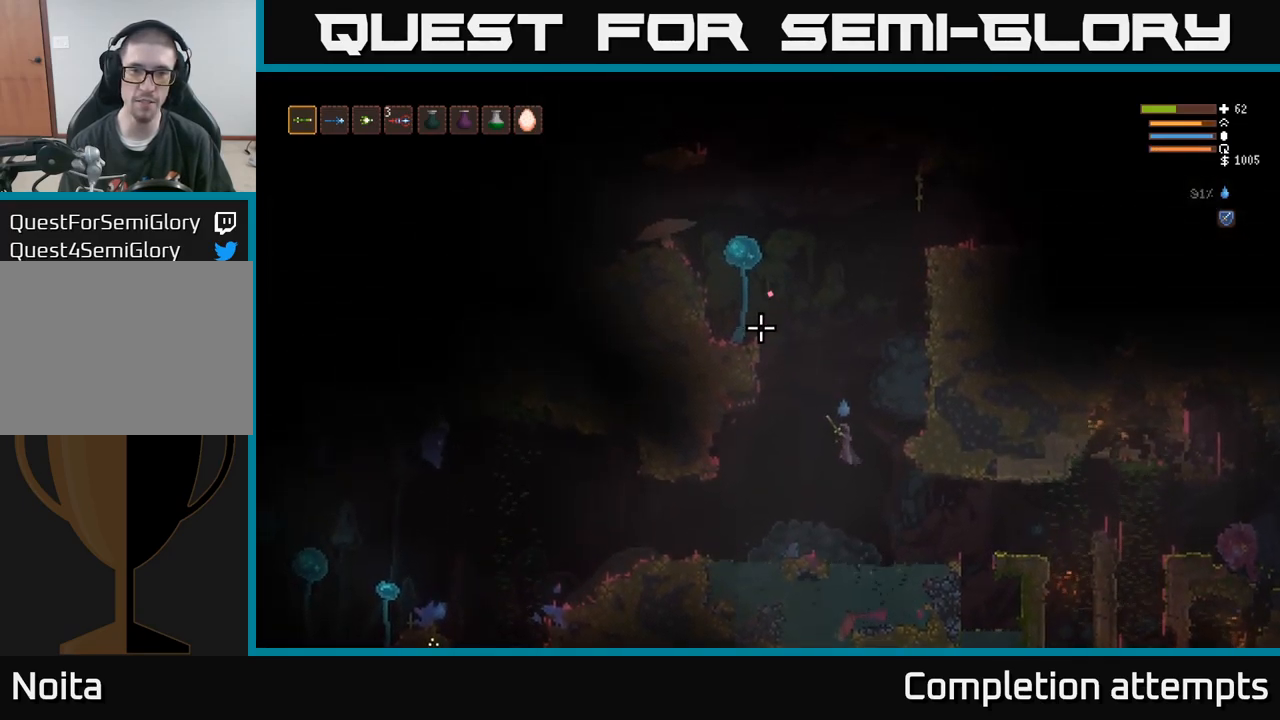
{"buttons": [], "left_stick": "center", "right_stick": "up", "events": [[83, "R2", "down"], [117, "left_stick", "left"], [200, "L2", "down"], [200, "left_stick", "center"], [217, "R2", "up"], [383, "L2", "up"]]}
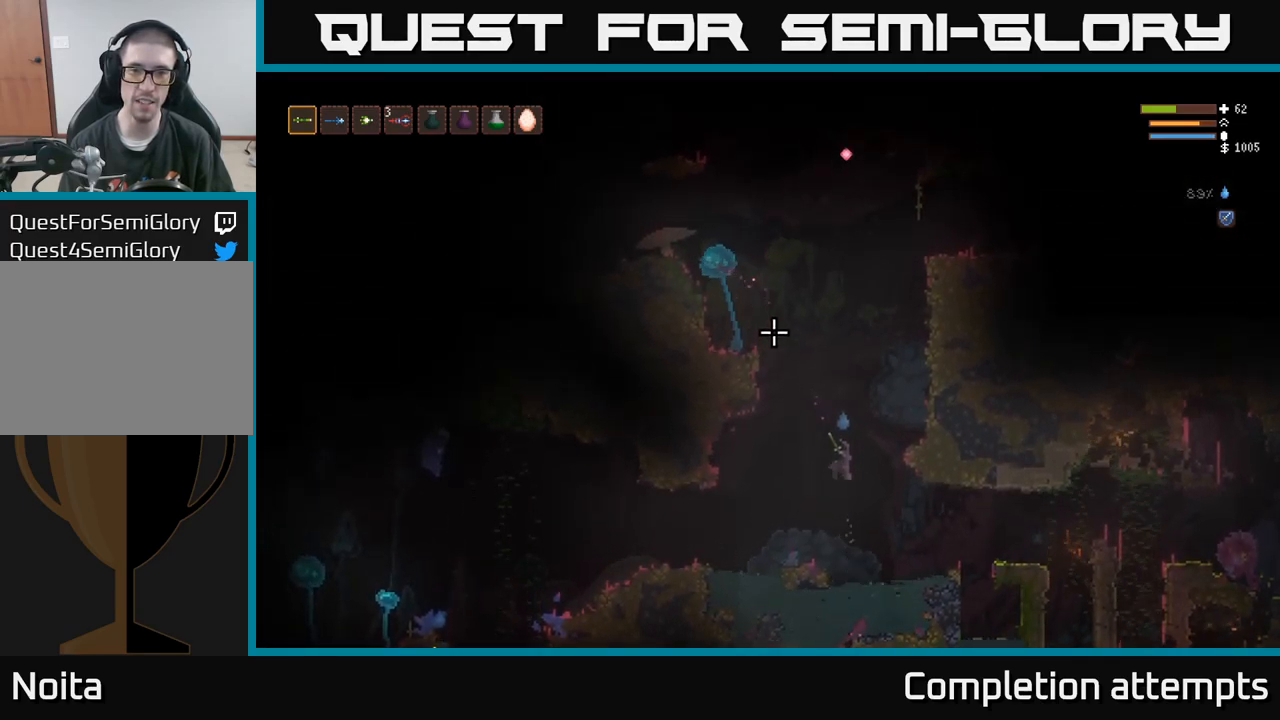
{"buttons": ["L2"], "left_stick": "right", "right_stick": "up", "events": [[83, "L2", "down"], [83, "R2", "down"], [233, "R2", "up"], [267, "left_stick", "left"], [317, "left_stick", "right"]]}
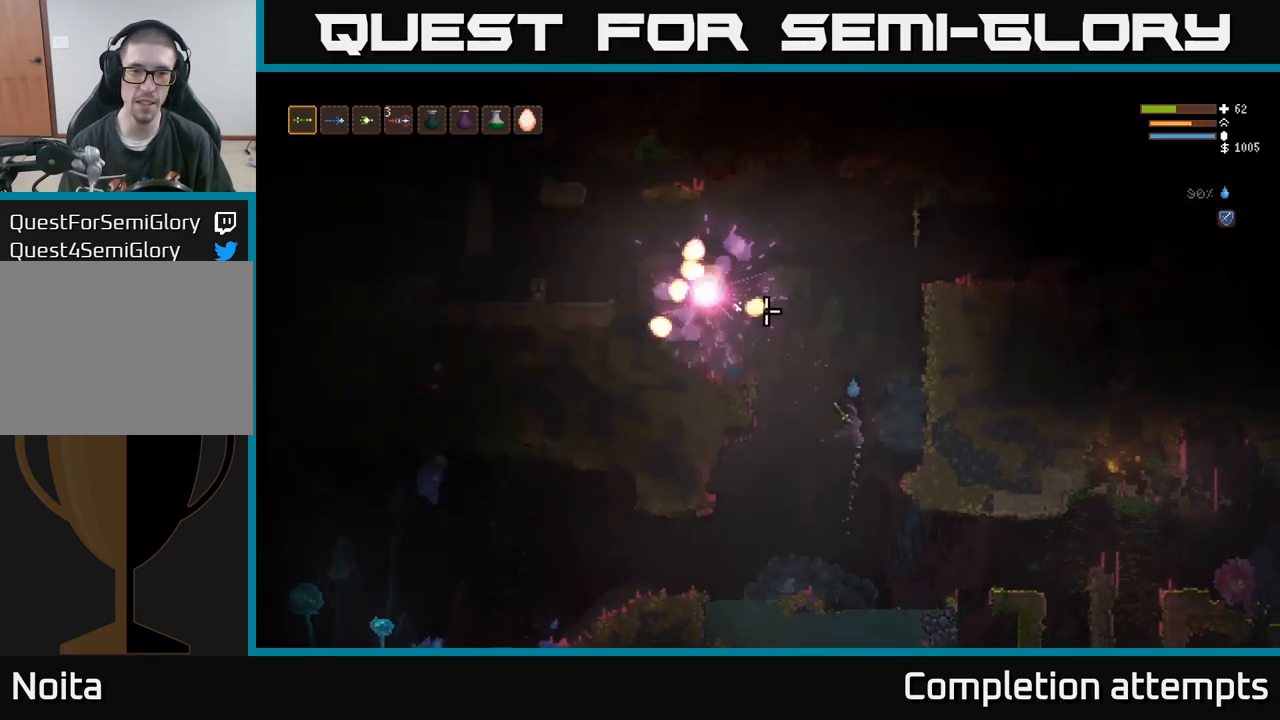
{"buttons": [], "left_stick": "right", "right_stick": "up", "events": [[17, "R2", "down"], [133, "L2", "up"], [133, "R2", "up"]]}
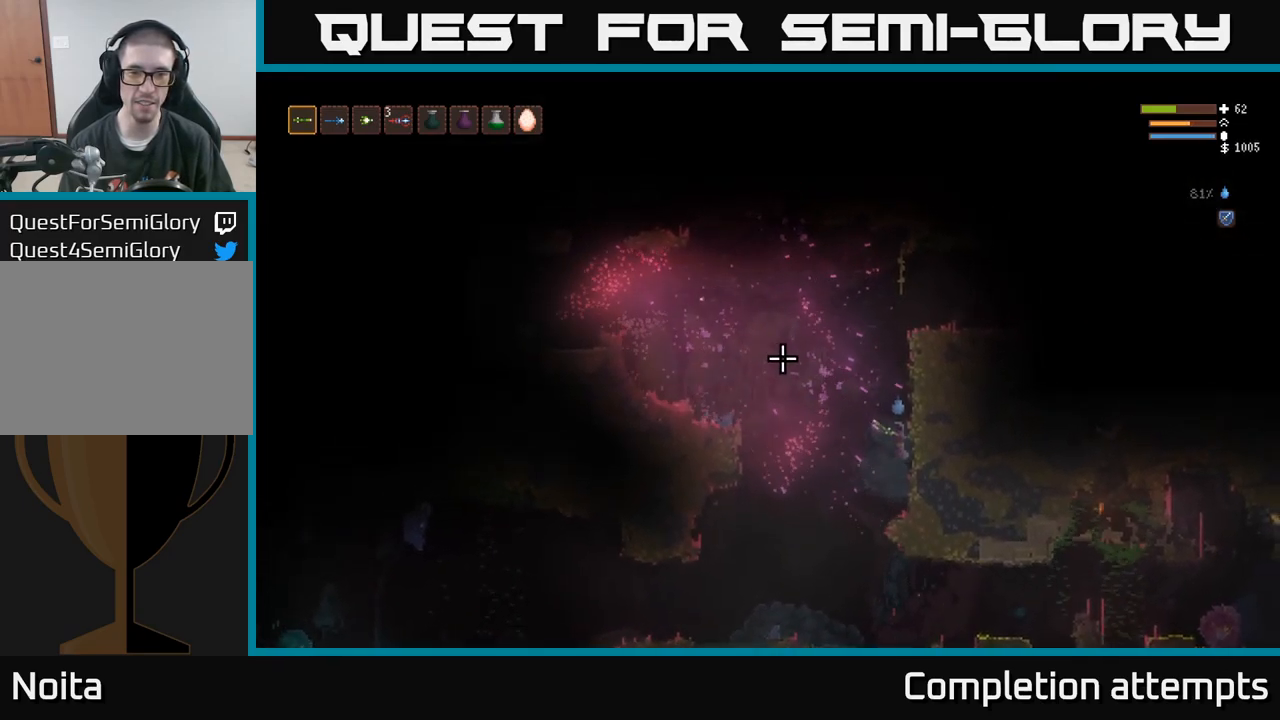
{"buttons": ["L2"], "left_stick": "left", "right_stick": "up", "events": [[33, "left_stick", "center"], [450, "left_stick", "left"], [467, "L2", "down"]]}
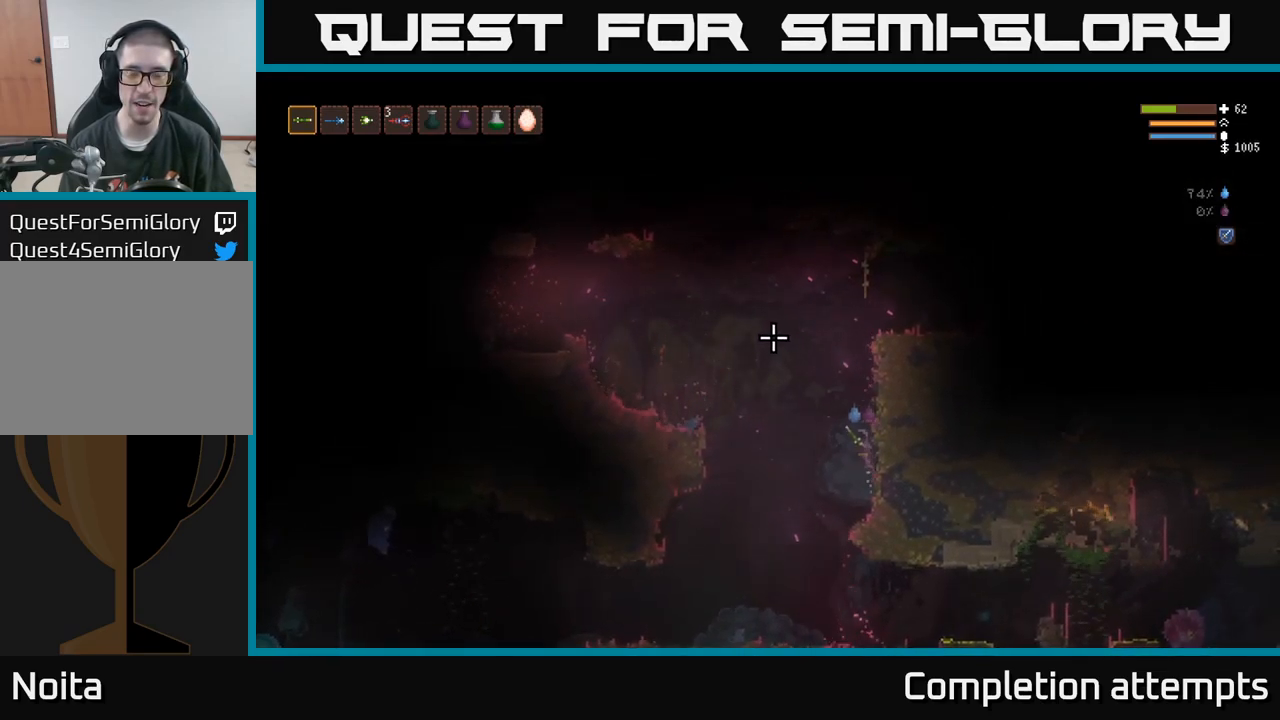
{"buttons": [], "left_stick": "left", "right_stick": "down", "events": [[100, "L2", "up"], [383, "right_stick", "down"]]}
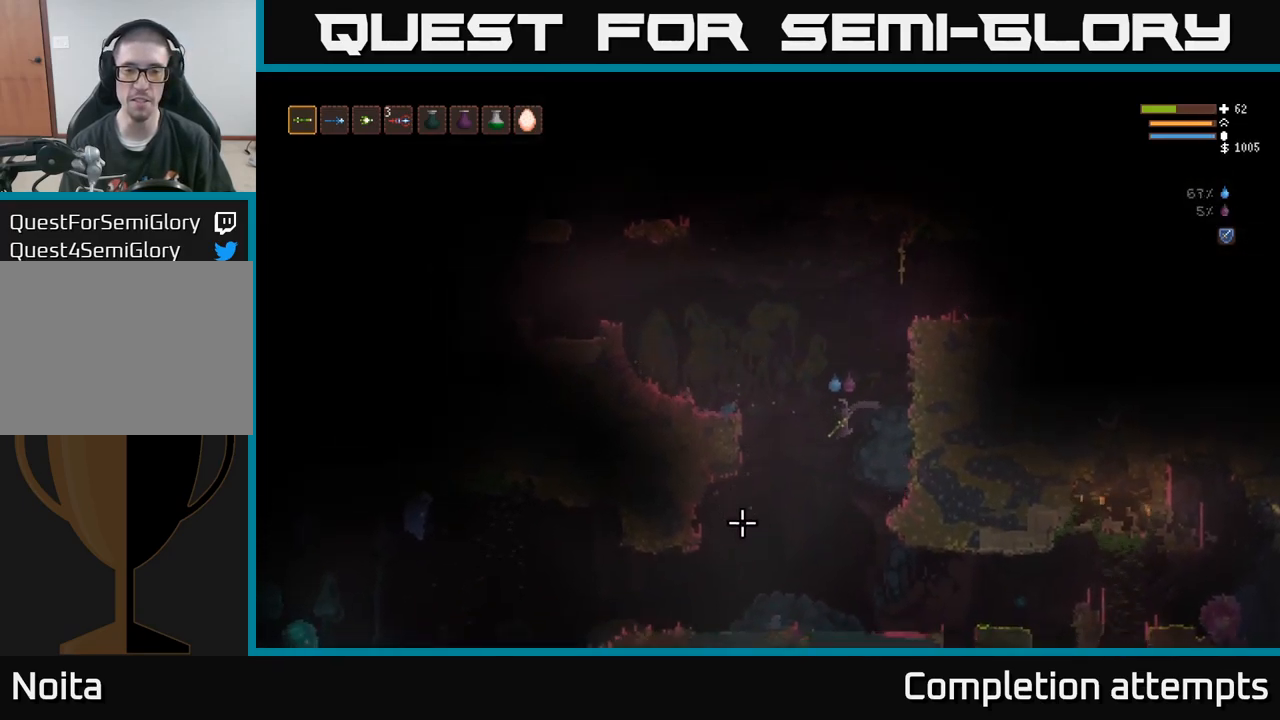
{"buttons": [], "left_stick": "left", "right_stick": "left", "events": [[67, "right_stick", "center"], [250, "left_stick", "center"], [333, "right_stick", "left"], [433, "left_stick", "left"]]}
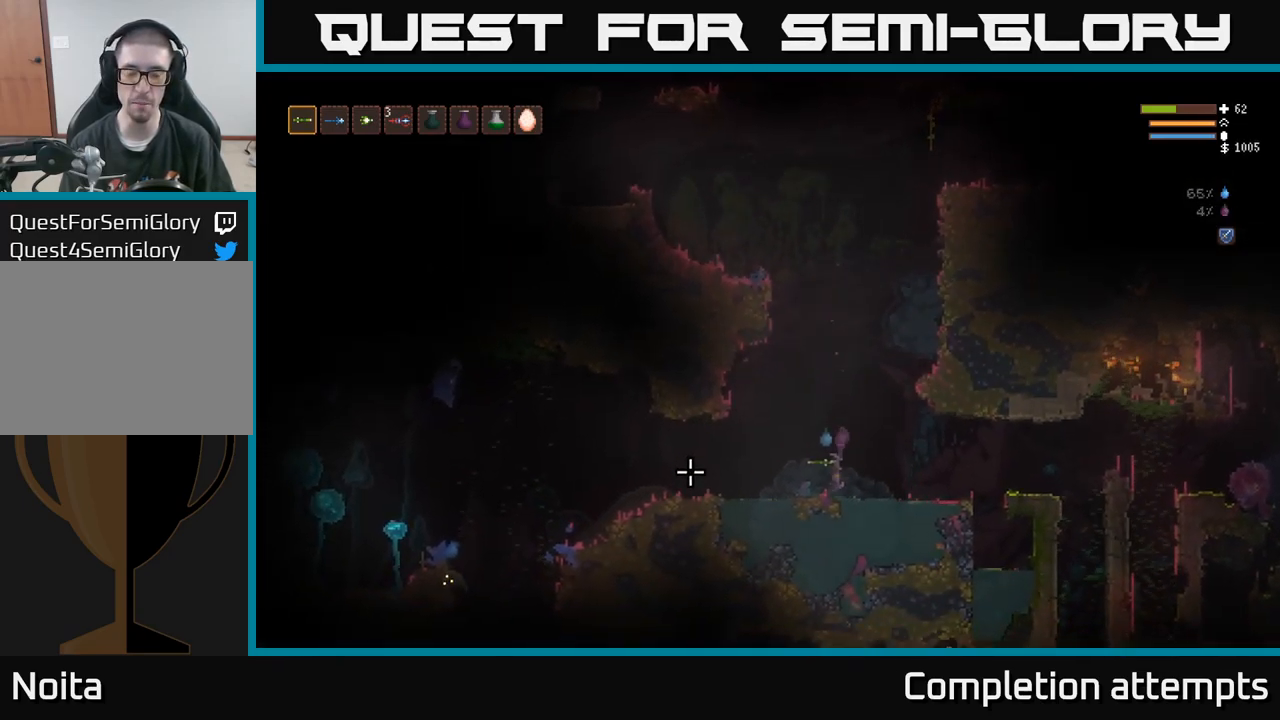
{"buttons": [], "left_stick": "left", "right_stick": "down", "events": [[433, "right_stick", "down"]]}
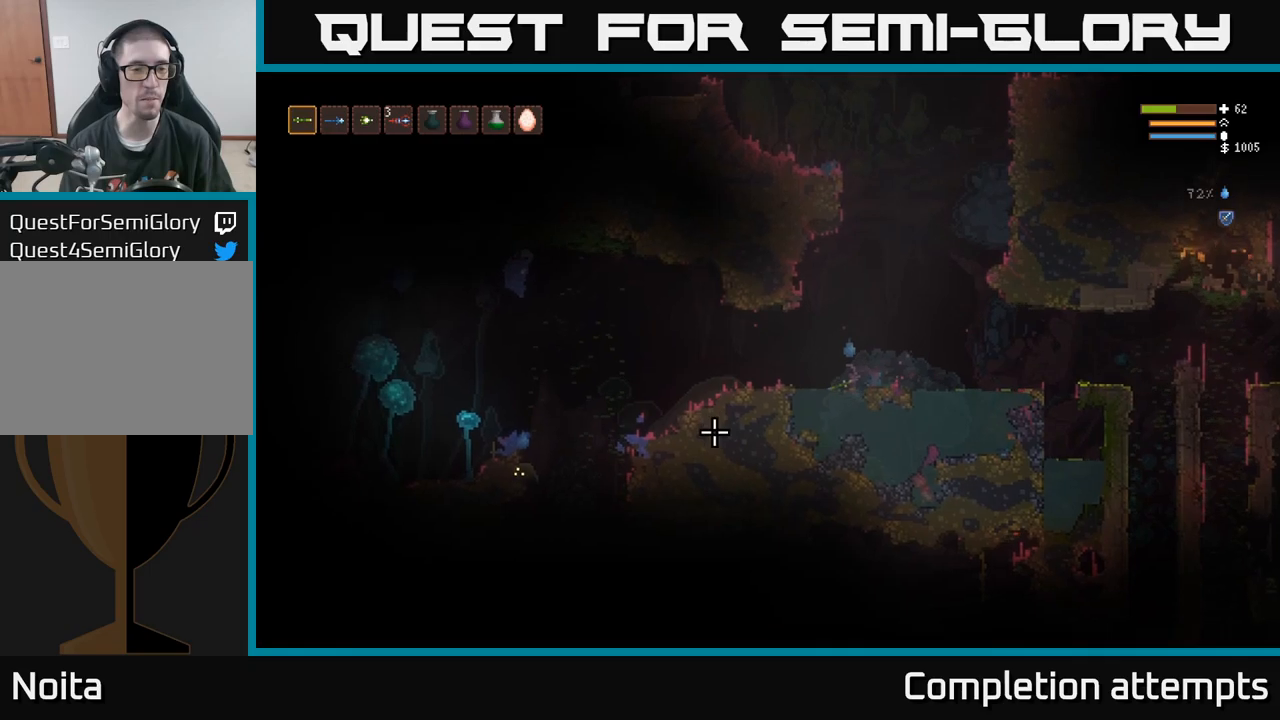
{"buttons": ["L2"], "left_stick": "left", "right_stick": "down", "events": [[184, "L2", "down"]]}
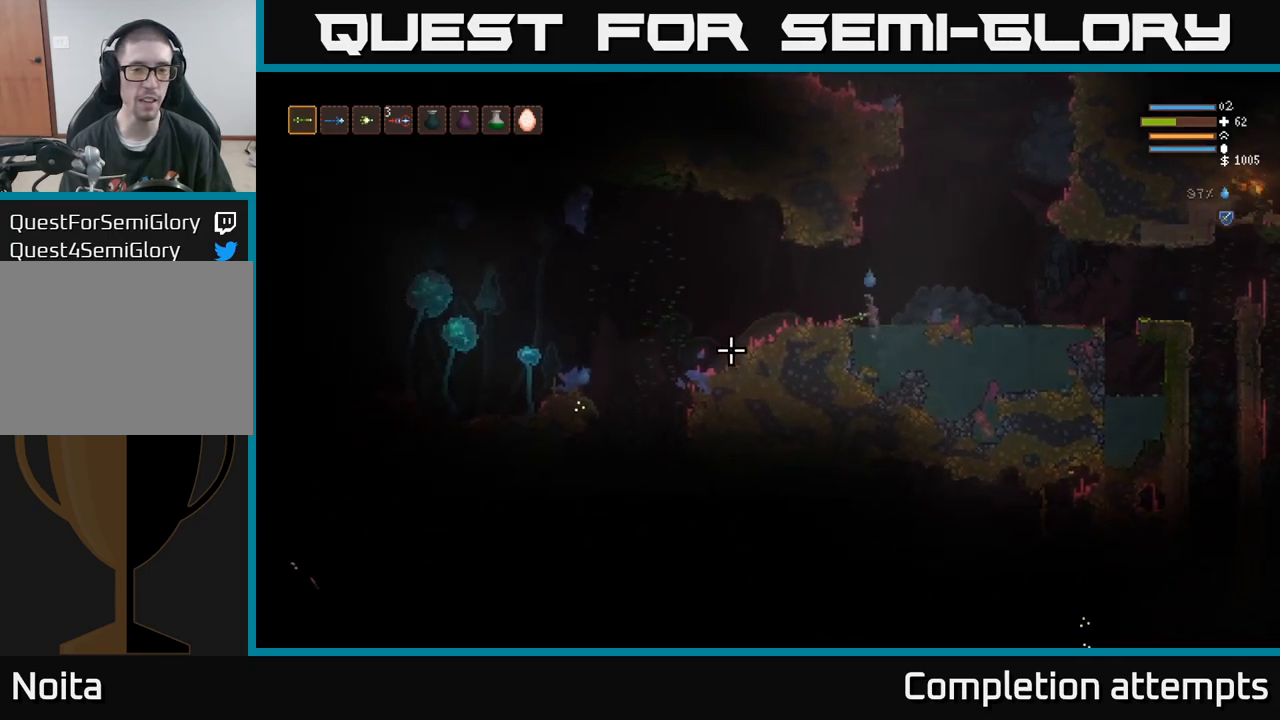
{"buttons": [], "left_stick": "left", "right_stick": "down", "events": [[217, "L2", "up"], [417, "R2", "down"], [500, "R2", "up"]]}
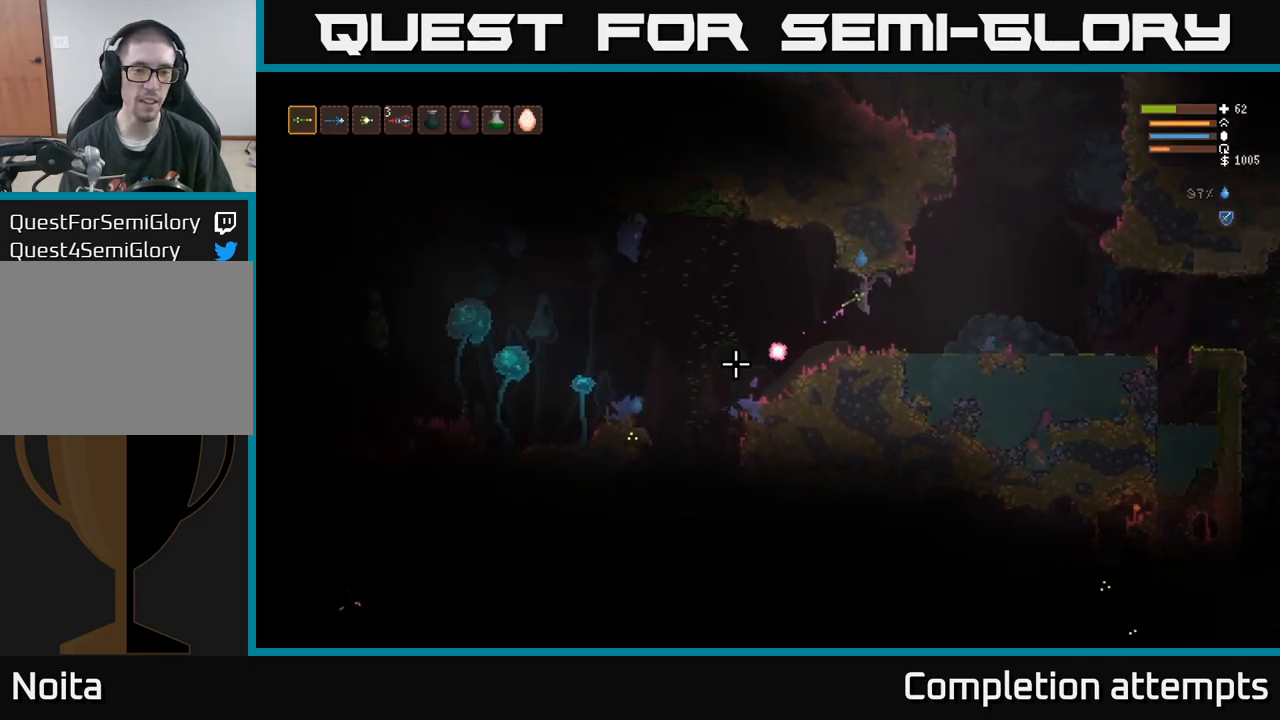
{"buttons": ["L2"], "left_stick": "center", "right_stick": "down", "events": [[100, "left_stick", "center"], [150, "R2", "down"], [250, "R2", "up"], [450, "L2", "down"]]}
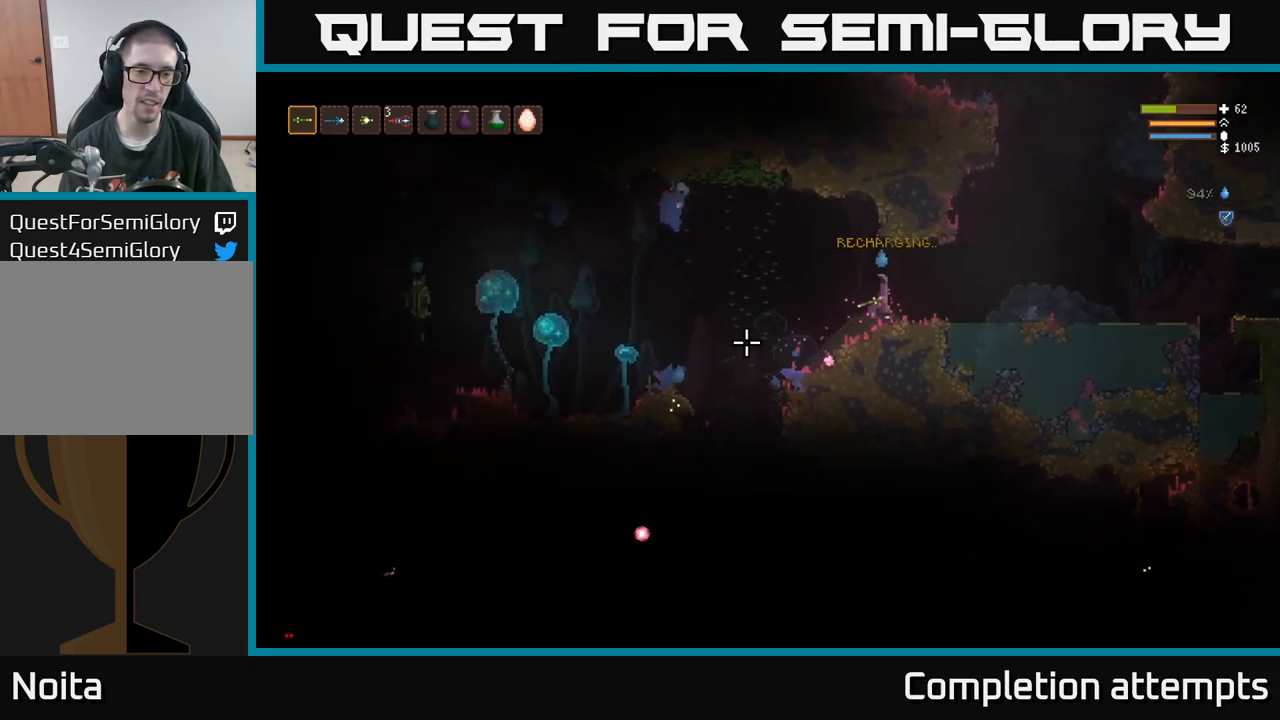
{"buttons": ["R2"], "left_stick": "center", "right_stick": "down", "events": [[17, "R2", "down"], [117, "L2", "up"], [200, "R2", "up"], [384, "R2", "down"]]}